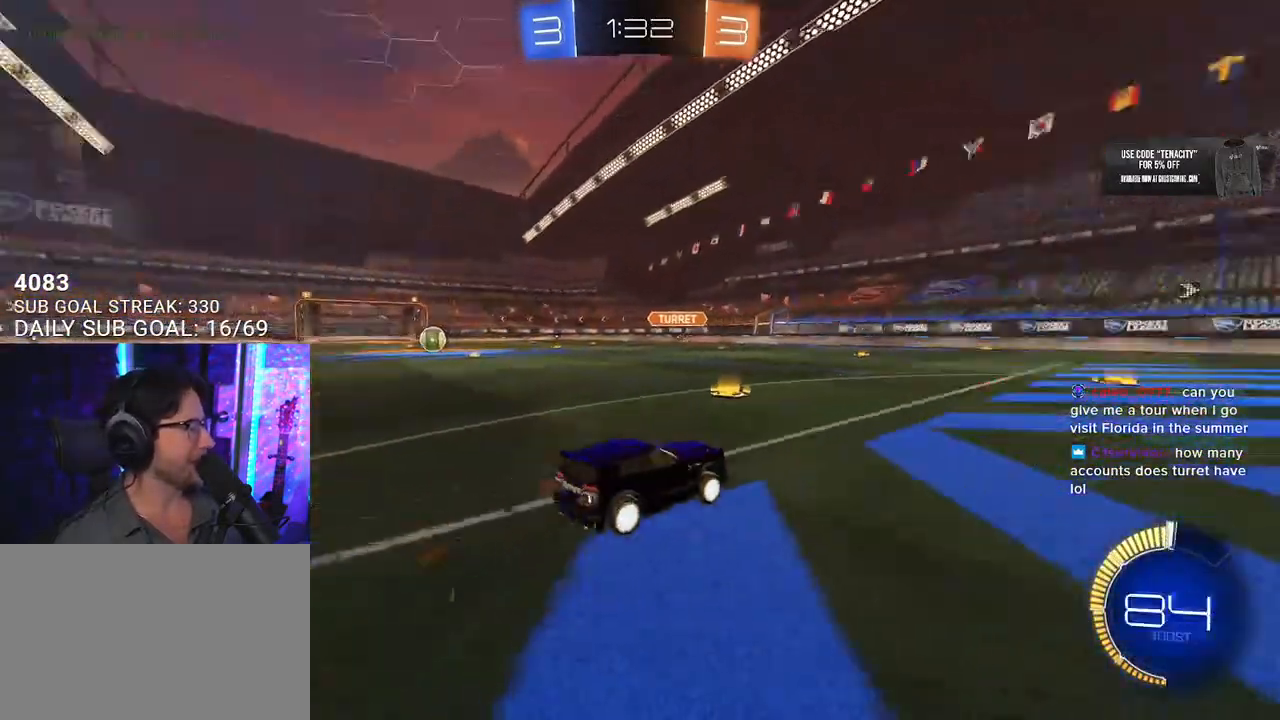
Gameplay with a controller (PlayStation layout); each line is a JSON object with the inputs held at the frame after it. "button_events" lists button changes between this image and that frame as [ms after this image, input, new state], when the widget could be followed in between (sticks are given only as held states). Not read: L1 R1.
{"buttons": ["R2"], "left_stick": "right", "right_stick": "center", "button_events": [[100, "TRIANGLE", "up"]]}
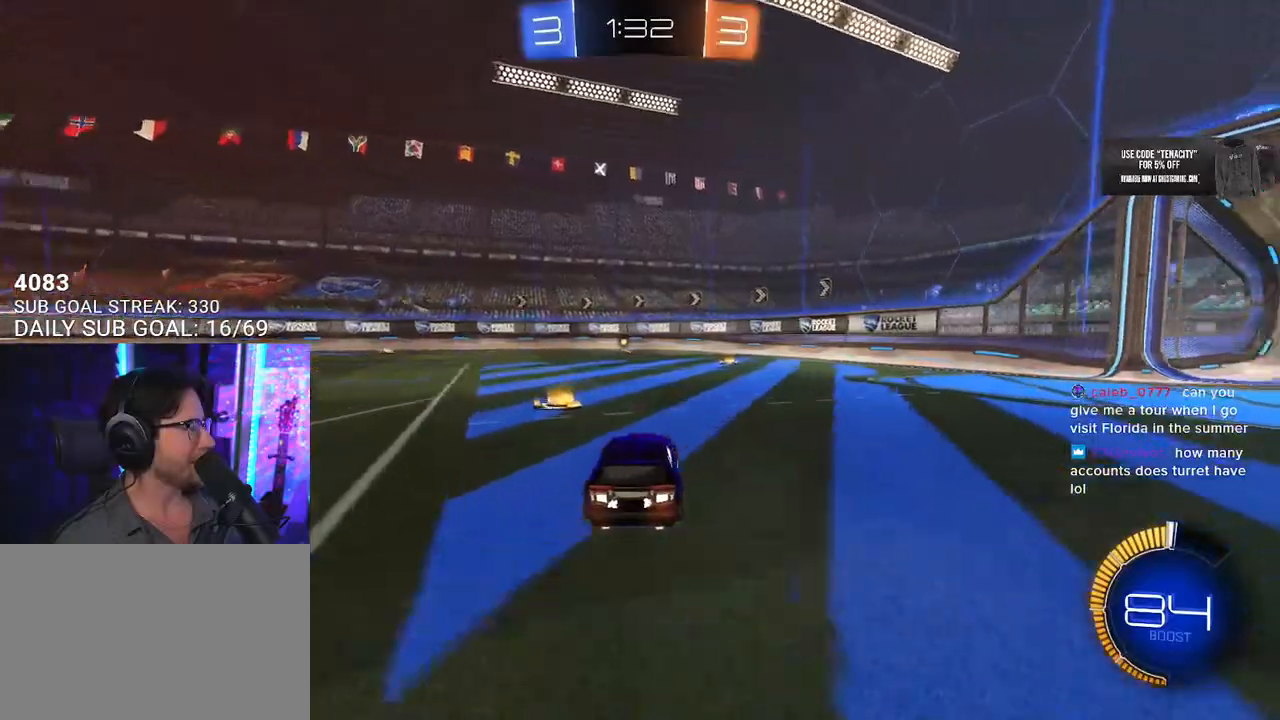
{"buttons": ["R2"], "left_stick": "right", "right_stick": "center", "button_events": []}
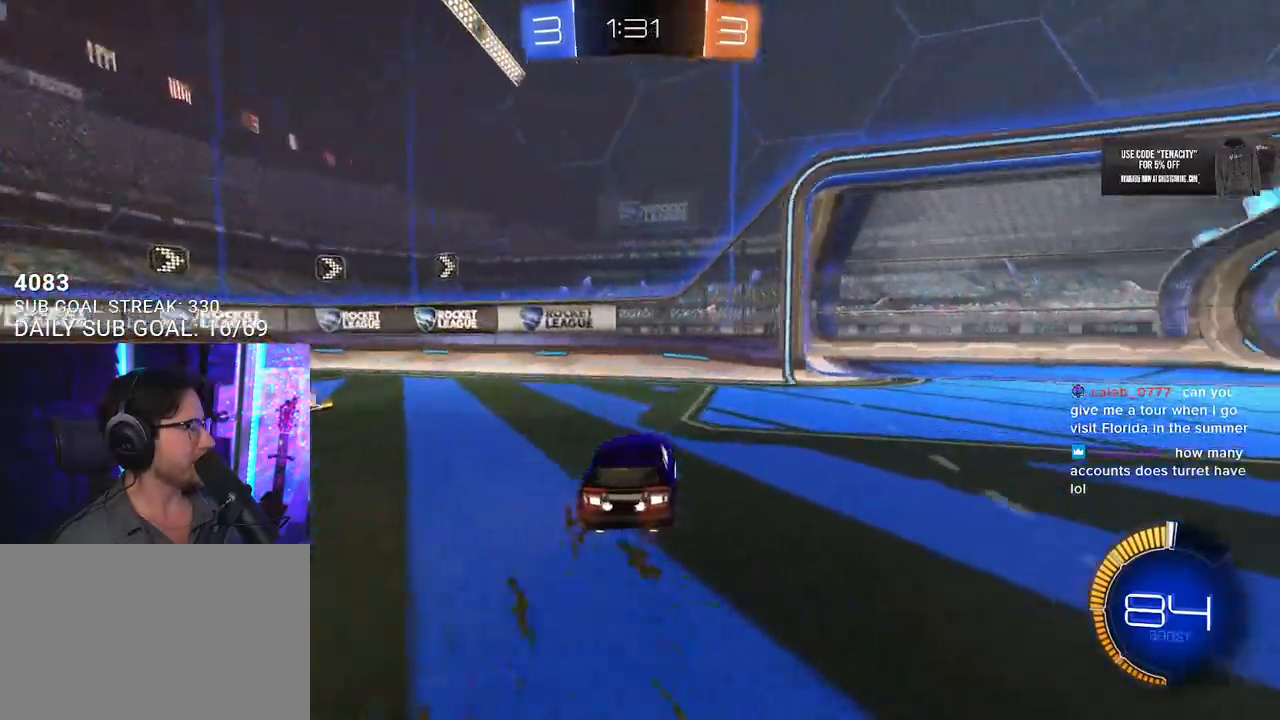
{"buttons": ["R2"], "left_stick": "up-right", "right_stick": "center", "button_events": []}
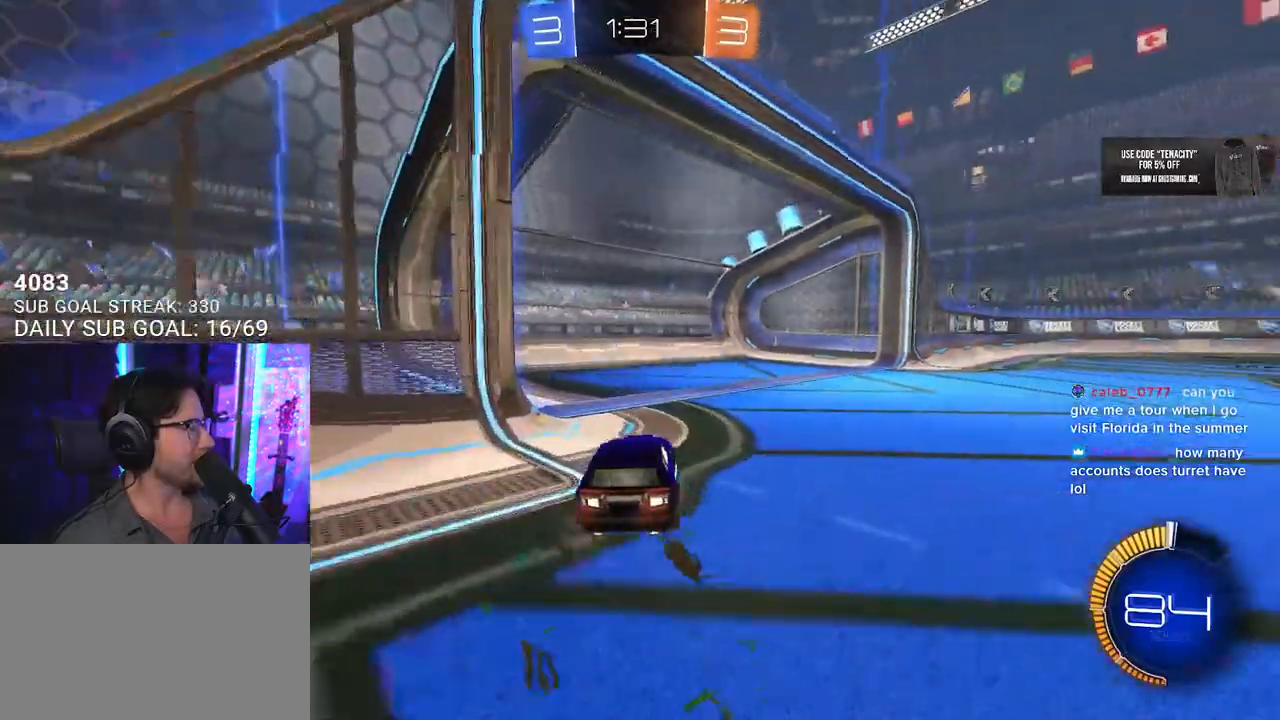
{"buttons": ["L2", "R2"], "left_stick": "left", "right_stick": "center"}
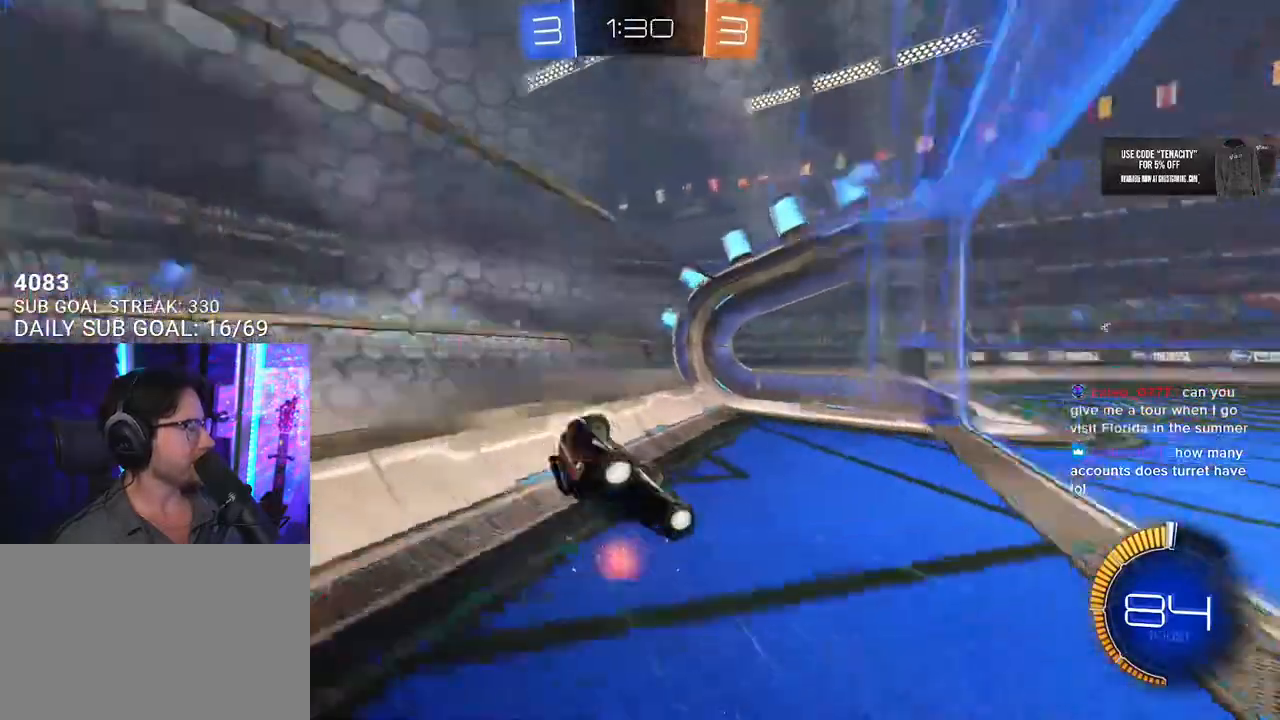
{"buttons": ["R2"], "left_stick": "right", "right_stick": "center", "button_events": [[17, "TRIANGLE", "down"], [117, "TRIANGLE", "up"], [183, "L2", "up"], [250, "SQUARE", "down"], [333, "SQUARE", "up"]]}
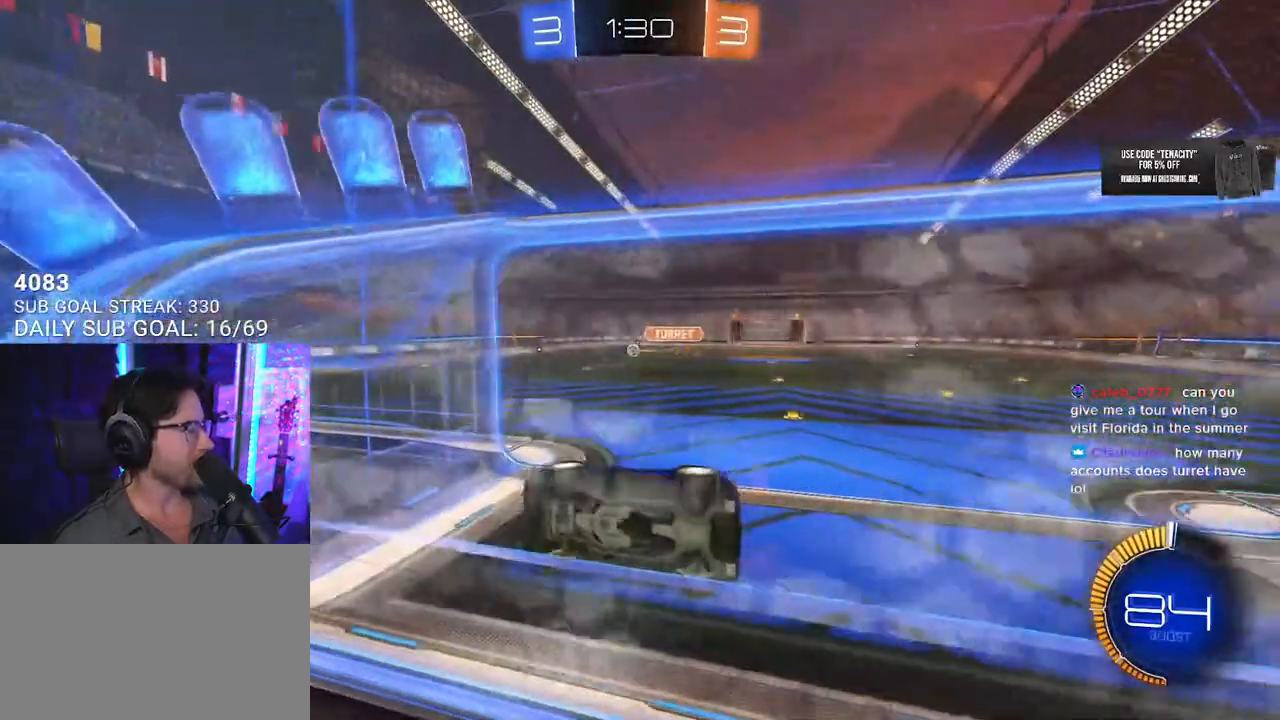
{"buttons": [], "left_stick": "right", "right_stick": "center", "button_events": [[100, "SQUARE", "down"], [217, "SQUARE", "up"], [467, "R2", "up"]]}
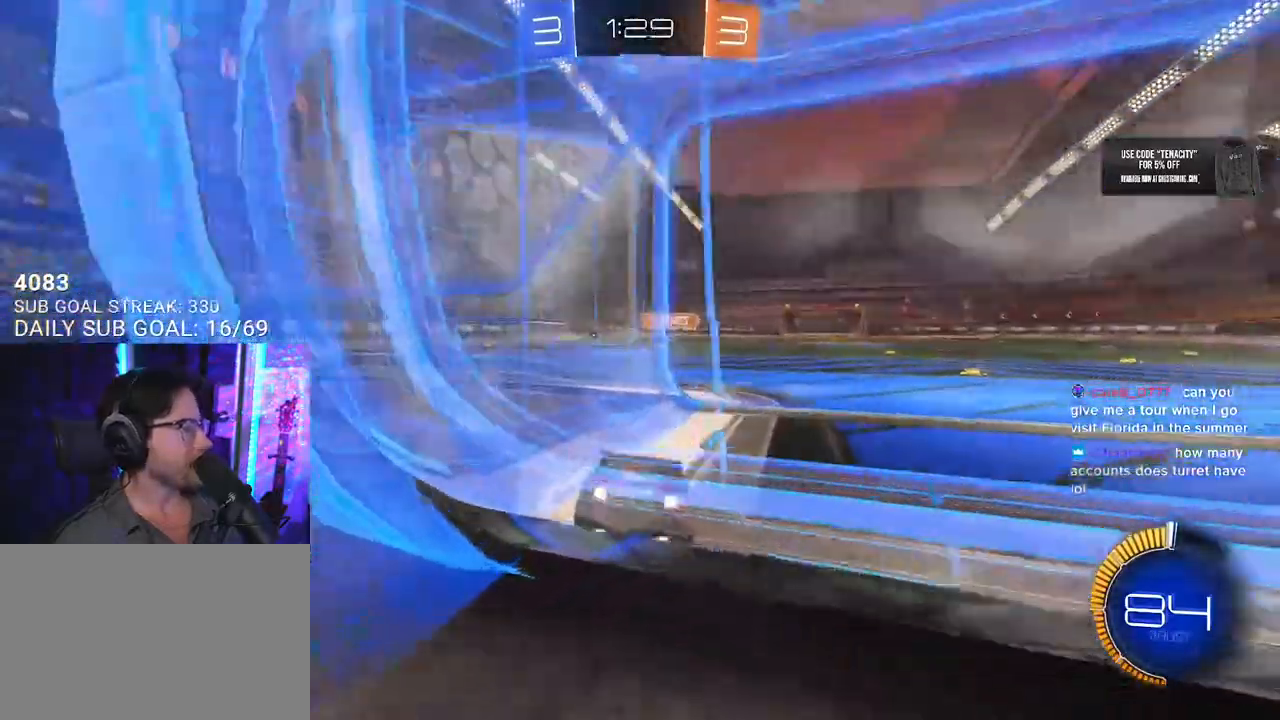
{"buttons": ["L2"], "left_stick": "left", "right_stick": "center", "button_events": [[33, "L2", "down"]]}
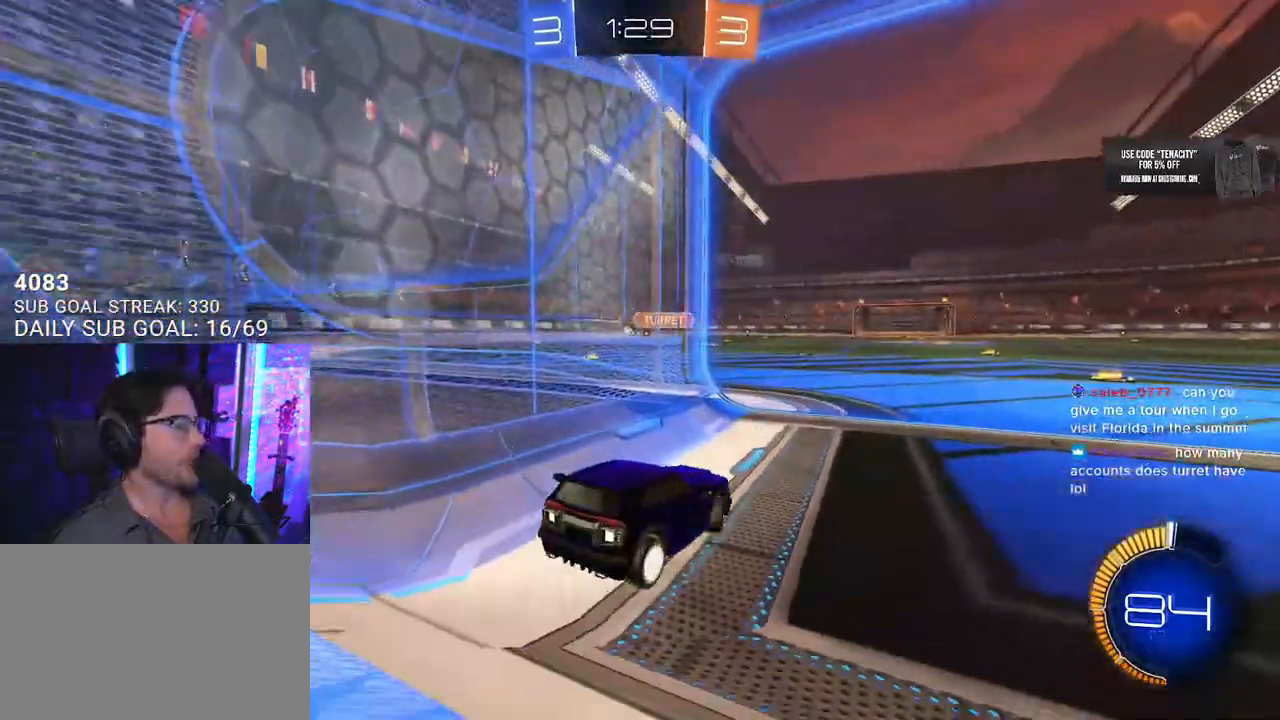
{"buttons": ["R2"], "left_stick": "center", "right_stick": "center", "button_events": [[117, "R2", "down"], [133, "L2", "up"]]}
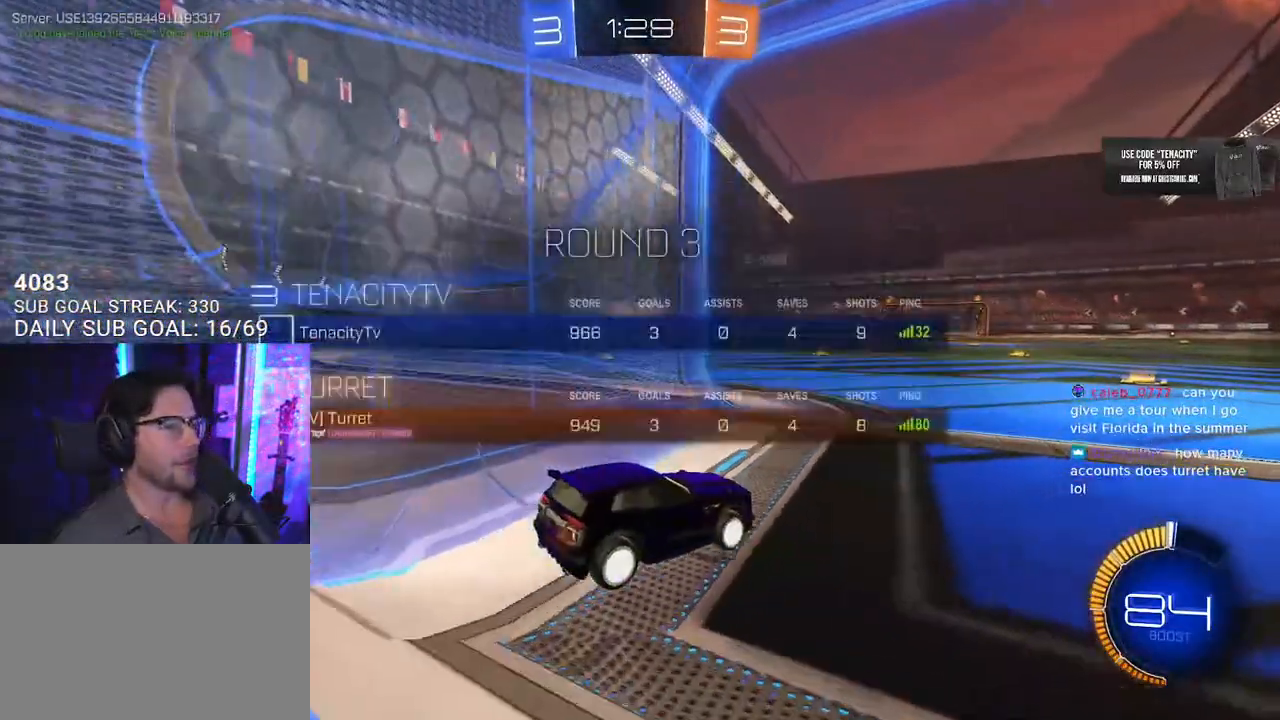
{"buttons": [], "left_stick": "center", "right_stick": "center", "button_events": [[83, "R2", "up"]]}
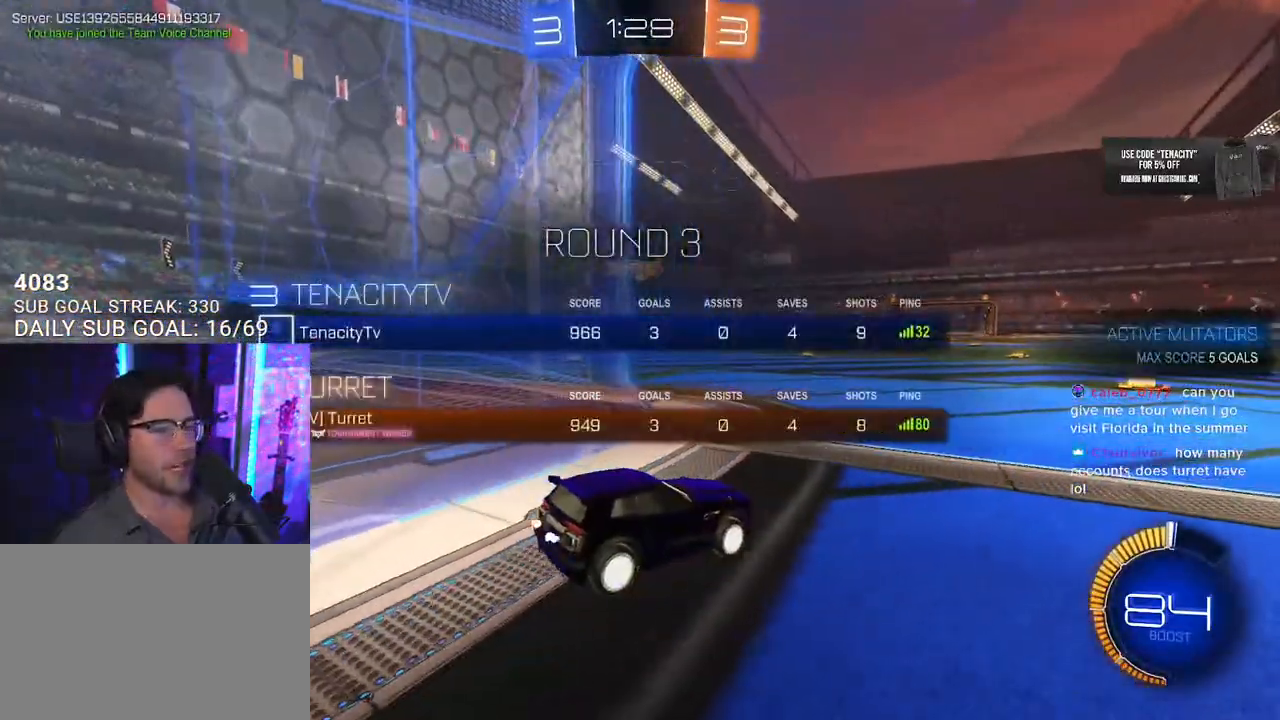
{"buttons": [], "left_stick": "center", "right_stick": "center", "button_events": []}
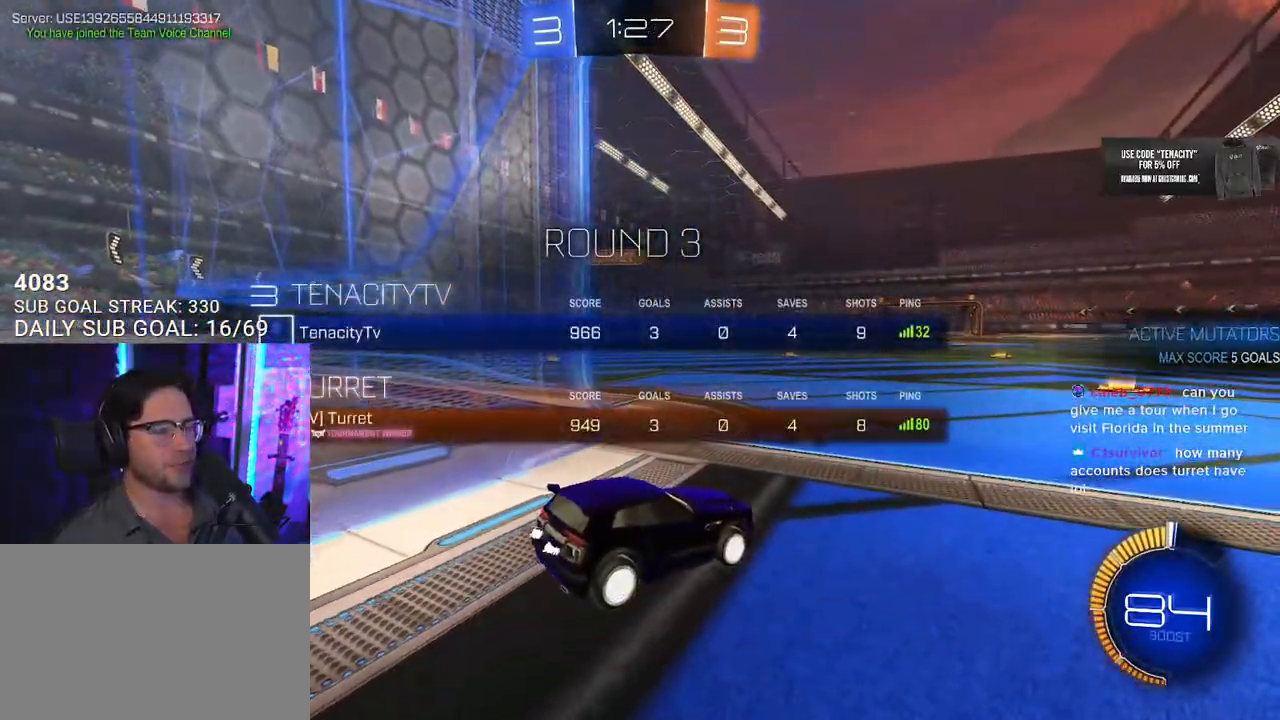
{"buttons": [], "left_stick": "center", "right_stick": "center", "button_events": [[133, "L2", "down"], [233, "L2", "up"]]}
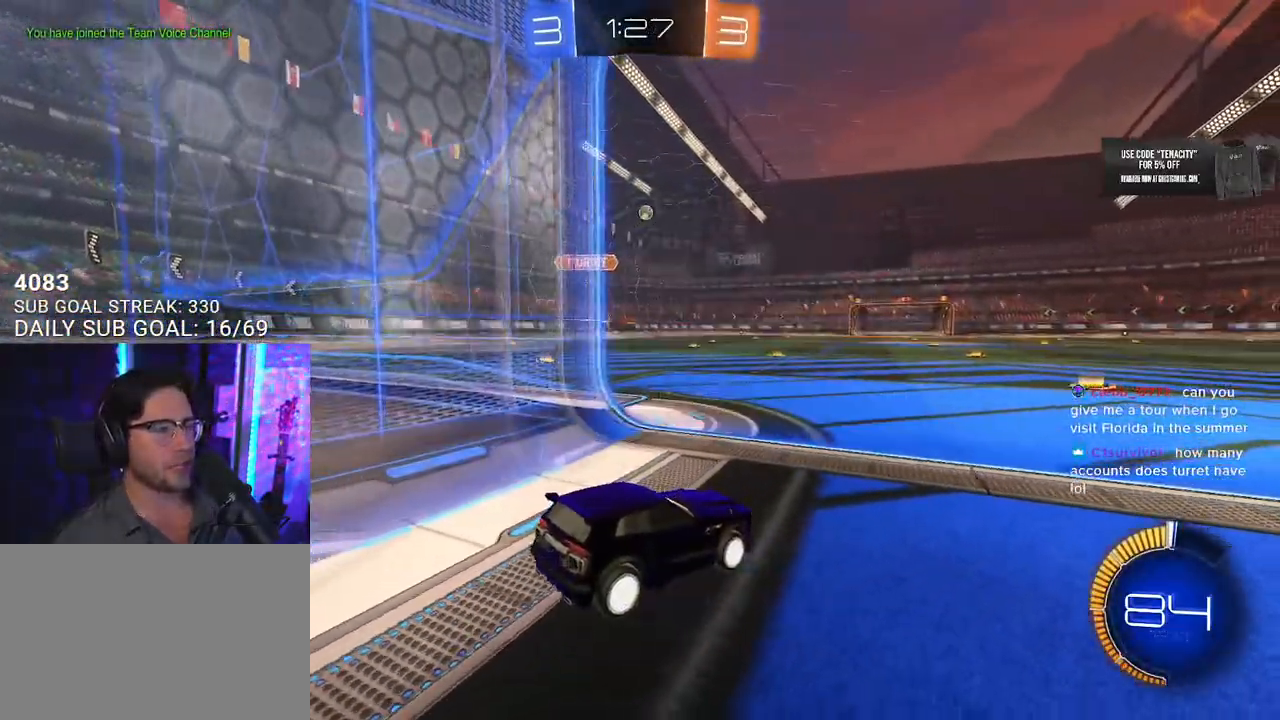
{"buttons": ["R2"], "left_stick": "left", "right_stick": "center", "button_events": [[117, "L2", "down"], [200, "R2", "down"], [250, "L2", "up"]]}
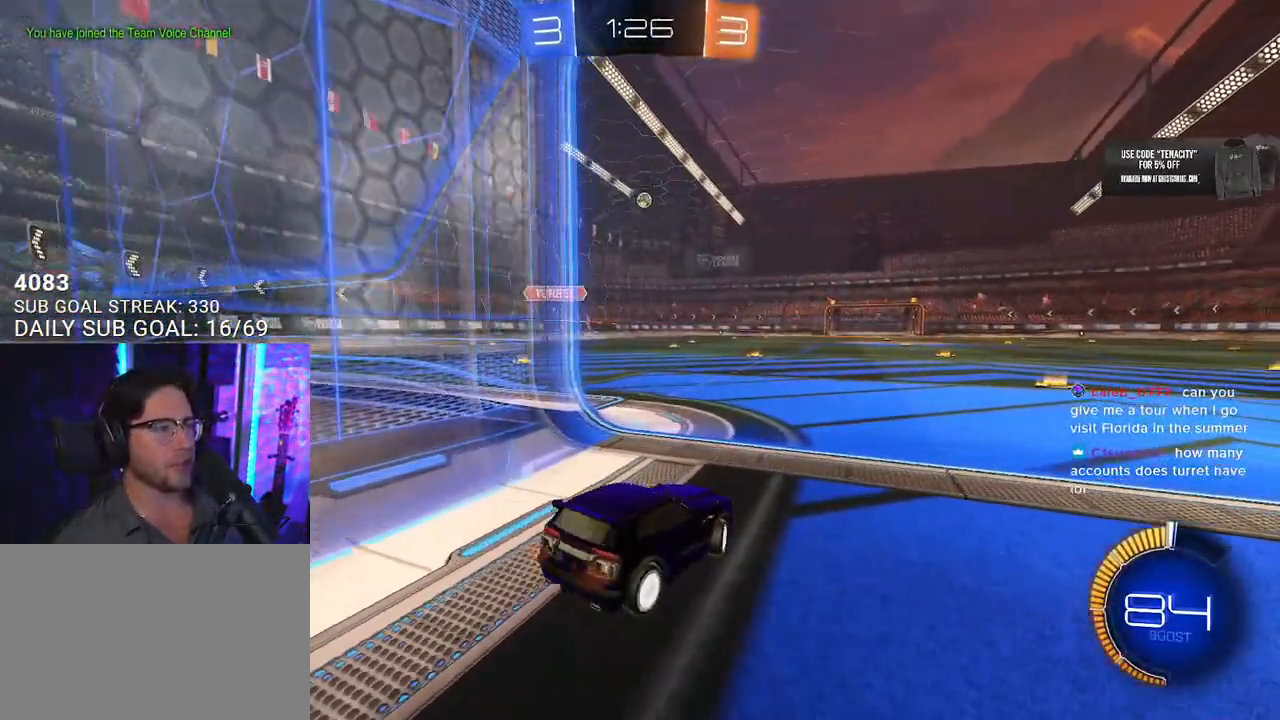
{"buttons": ["CROSS", "R2"], "left_stick": "up-right", "right_stick": "center", "button_events": [[483, "CROSS", "down"]]}
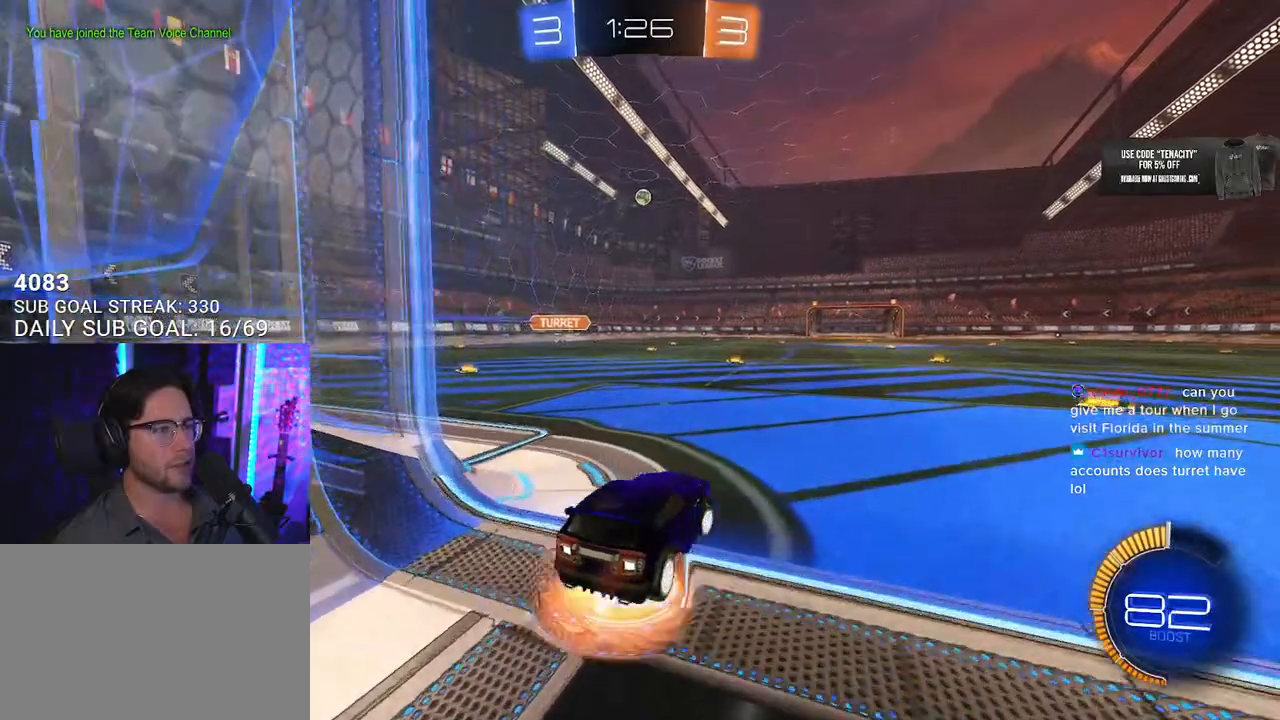
{"buttons": ["L2", "R2"], "left_stick": "down-left", "right_stick": "center", "button_events": [[50, "CROSS", "up"], [67, "L2", "down"], [133, "CROSS", "down"], [167, "SQUARE", "down"], [200, "L2", "up"], [217, "CROSS", "up"], [300, "SQUARE", "up"], [350, "L2", "down"]]}
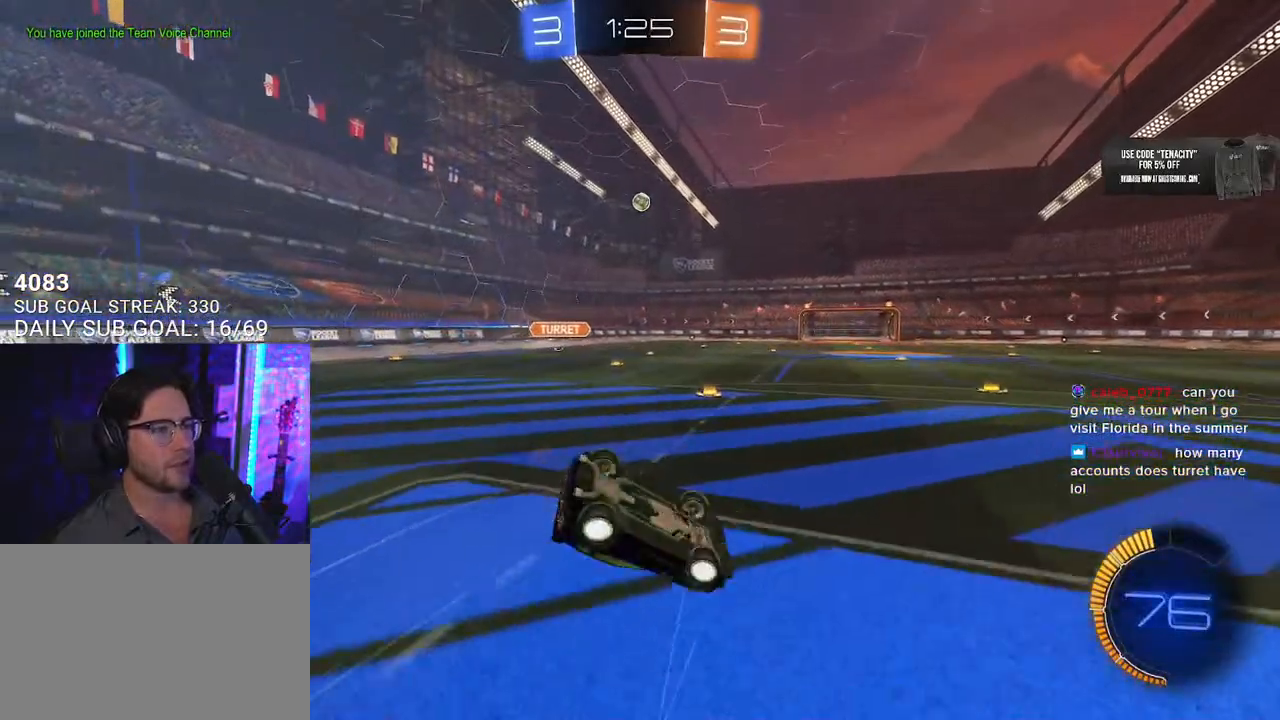
{"buttons": ["R2"], "left_stick": "down-left", "right_stick": "center", "button_events": [[483, "L2", "up"]]}
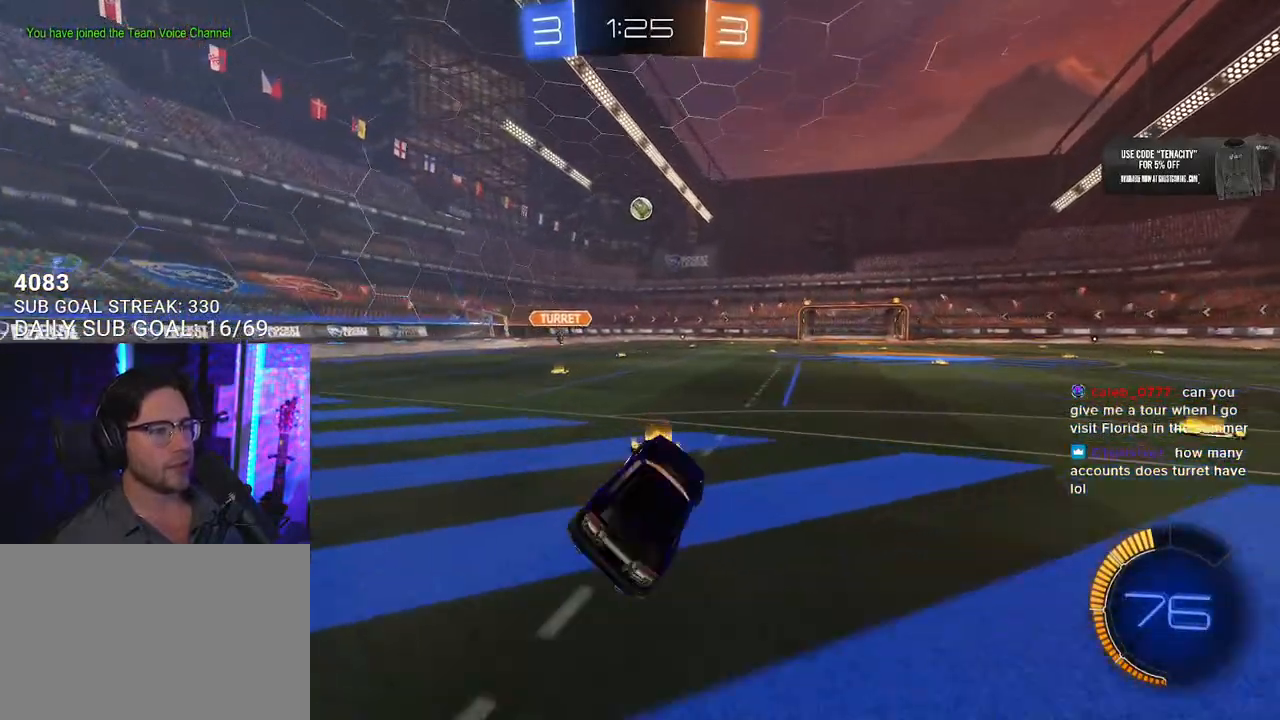
{"buttons": ["R2"], "left_stick": "left", "right_stick": "center", "button_events": []}
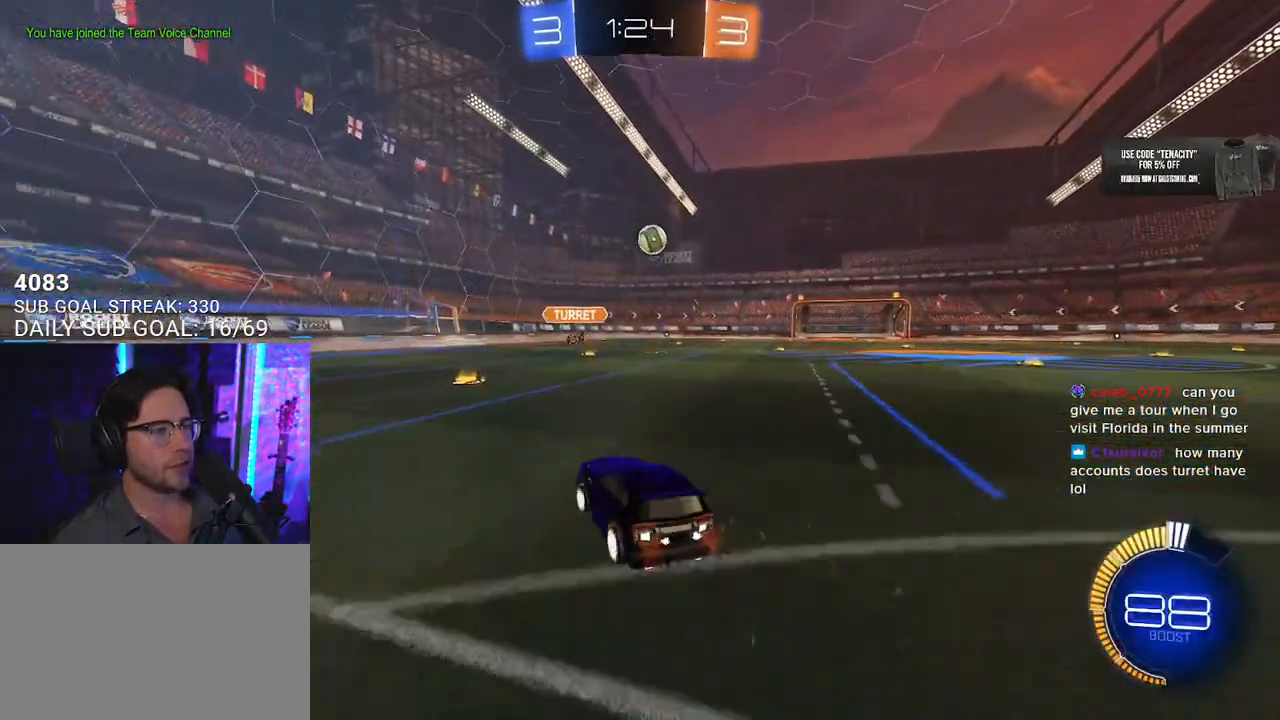
{"buttons": ["SQUARE", "R2"], "left_stick": "right", "right_stick": "center"}
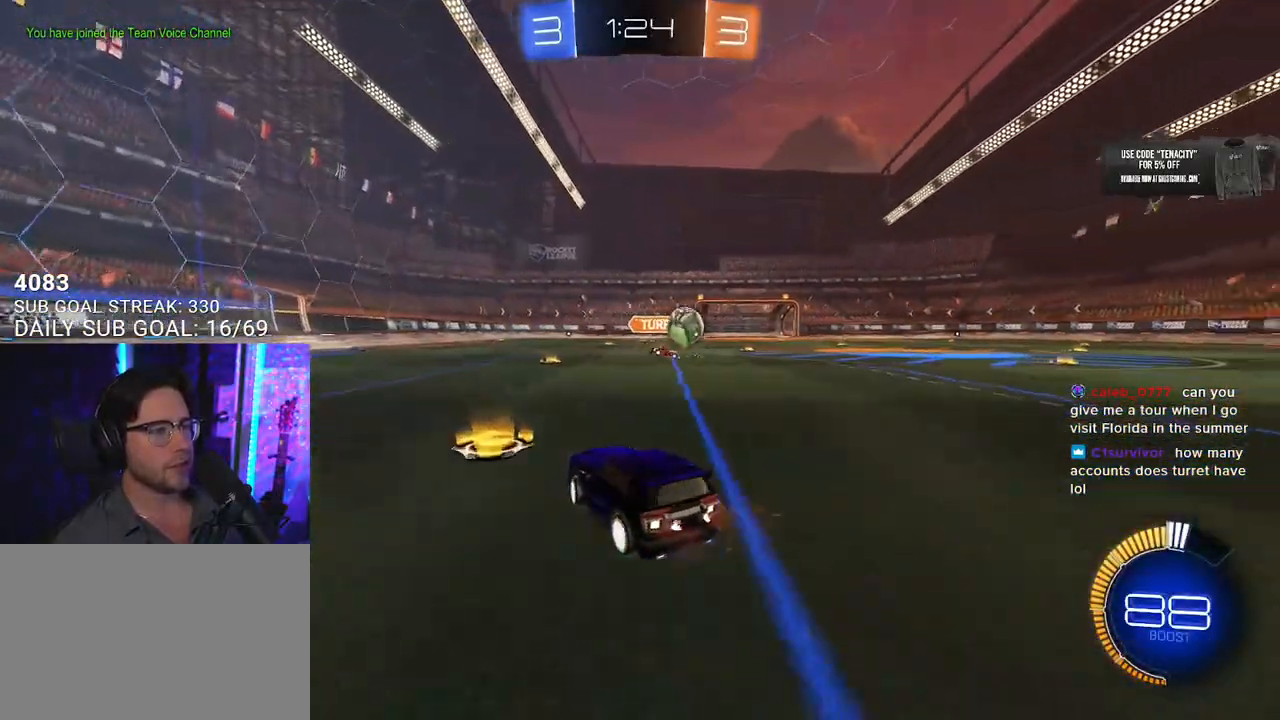
{"buttons": ["R2"], "left_stick": "right", "right_stick": "center", "button_events": [[17, "SQUARE", "up"]]}
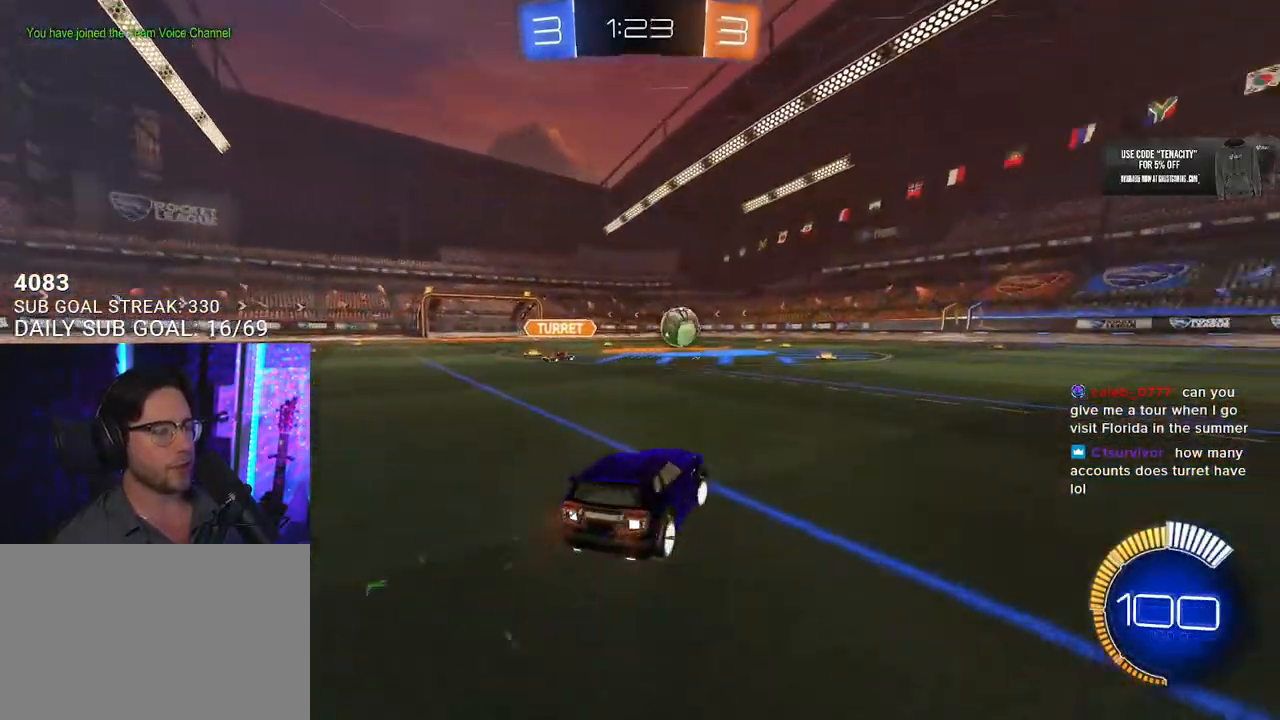
{"buttons": ["L2", "R2"], "left_stick": "up-left", "right_stick": "center", "button_events": [[367, "CROSS", "down"], [450, "CROSS", "up"], [467, "L2", "down"]]}
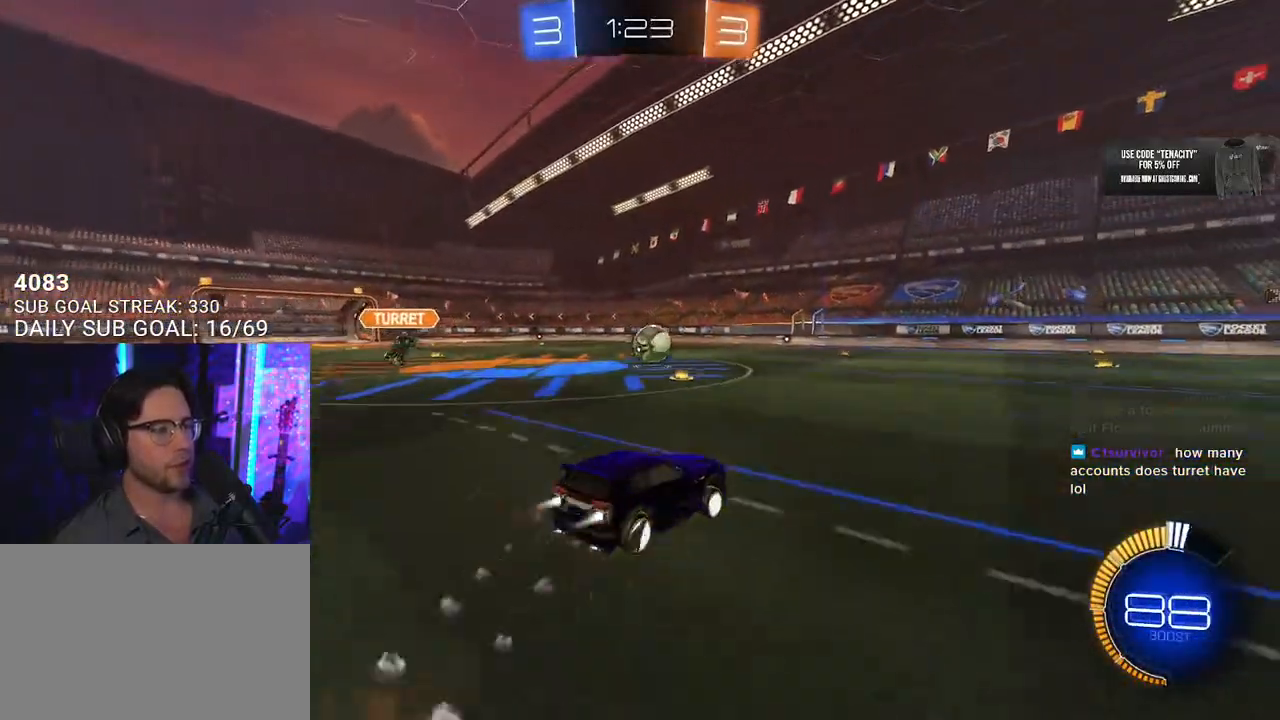
{"buttons": ["L2", "R2"], "left_stick": "down-left", "right_stick": "center", "button_events": [[17, "CROSS", "down"], [50, "SQUARE", "down"], [67, "CROSS", "up"], [100, "L2", "up"], [200, "L2", "down"], [200, "SQUARE", "up"]]}
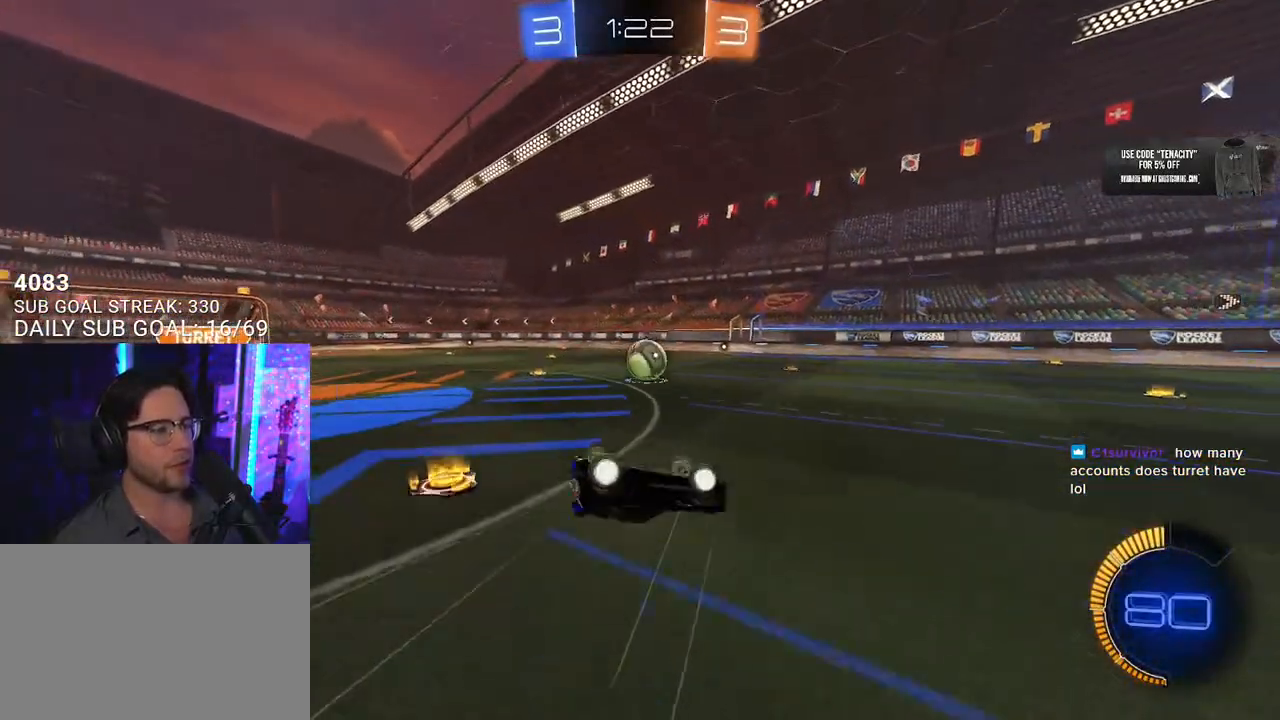
{"buttons": ["R2"], "left_stick": "center", "right_stick": "center", "button_events": [[400, "L2", "up"]]}